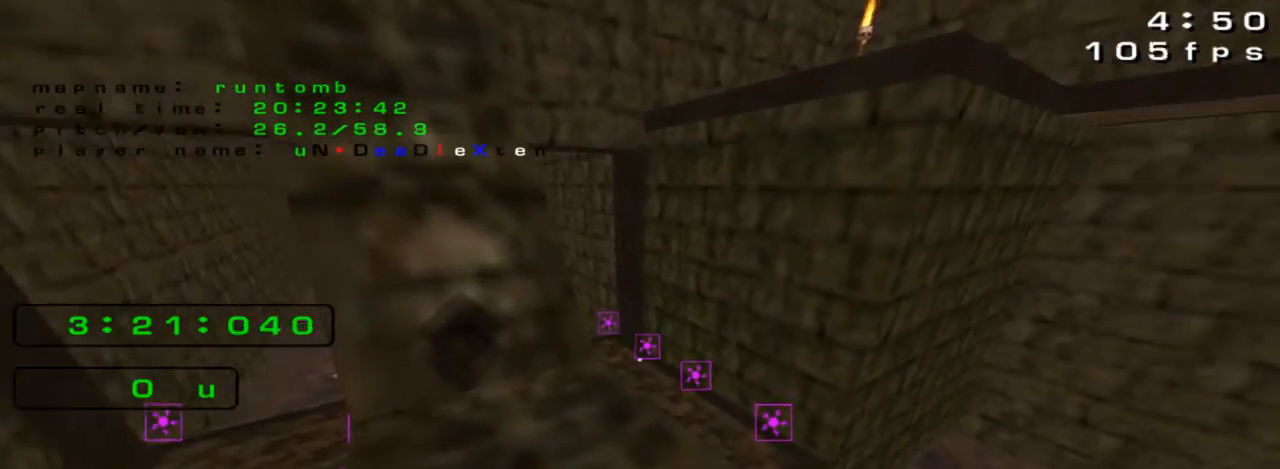
Gameplay with keyboard; each line is a JSON object with the keys held at the frame after it. "events" lists presses ("down") and releases ("up") of "down", "jump", "left", "right" and "up" between this image and that frame as [ms after this image, input, new state], when the widget could be followed in between. No other keys are recorded. Mouse input is not recorded. Key names are as the overlay labels them; some are game actions (e.g. jump) rather than physical keys.
{"keys": ["jump", "left", "up"], "events": [[100, "up", "down"], [300, "left", "down"], [333, "jump", "down"], [367, "jump", "up"], [500, "jump", "down"]]}
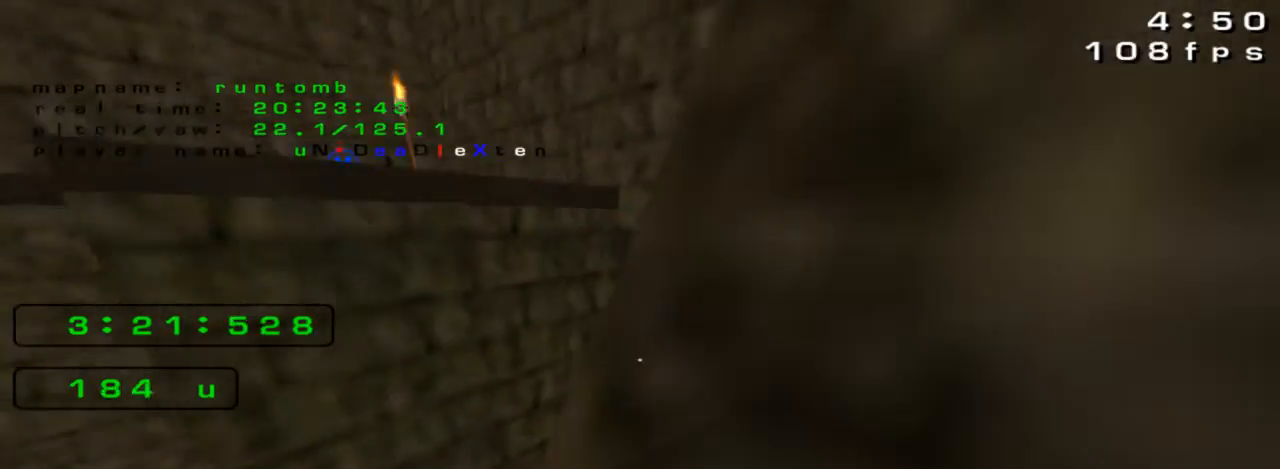
{"keys": ["left", "up"], "events": [[100, "jump", "up"]]}
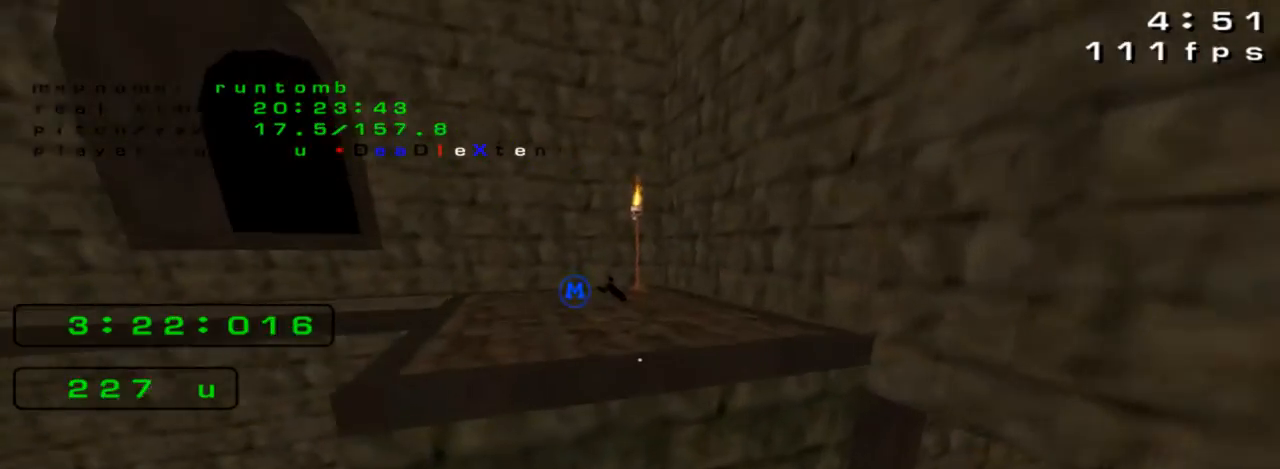
{"keys": [], "events": [[167, "left", "up"], [267, "right", "down"], [267, "up", "up"], [500, "right", "up"]]}
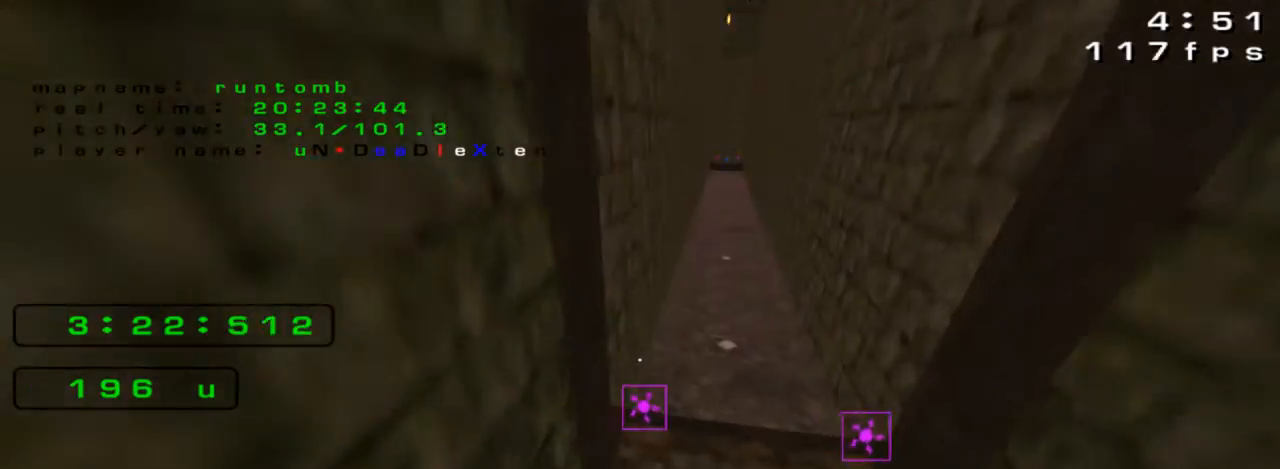
{"keys": [], "events": [[333, "left", "down"], [367, "left", "up"]]}
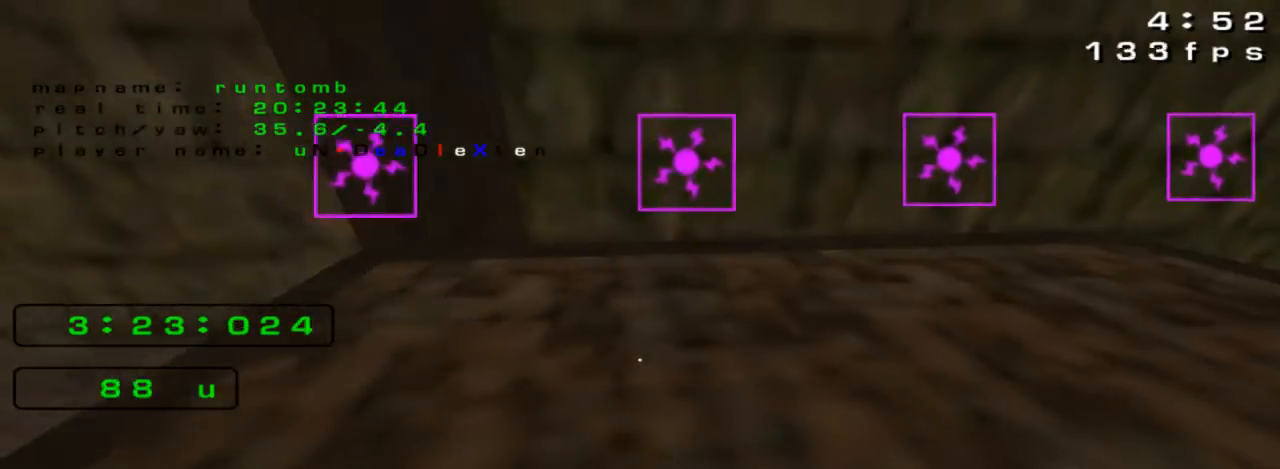
{"keys": ["up"], "events": [[133, "up", "down"]]}
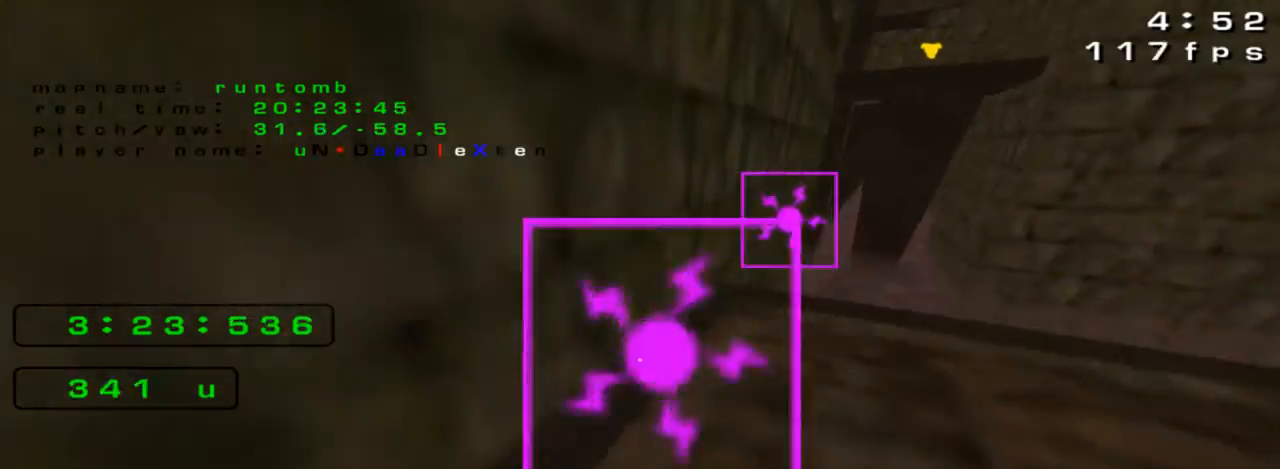
{"keys": ["up"], "events": [[33, "right", "down"], [167, "right", "up"], [333, "right", "down"], [400, "right", "up"]]}
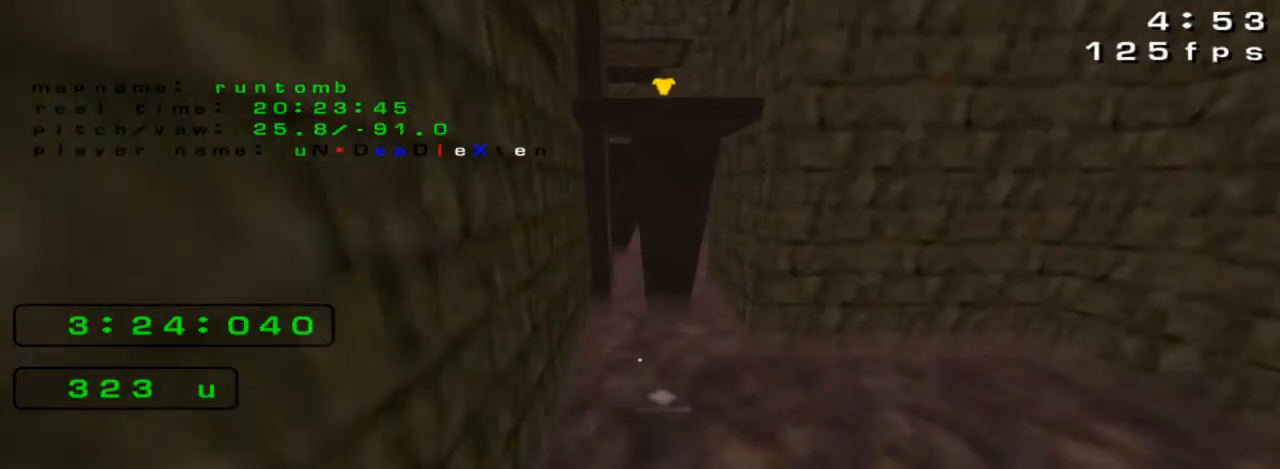
{"keys": ["left", "up"], "events": [[267, "right", "down"], [400, "right", "up"], [467, "left", "down"]]}
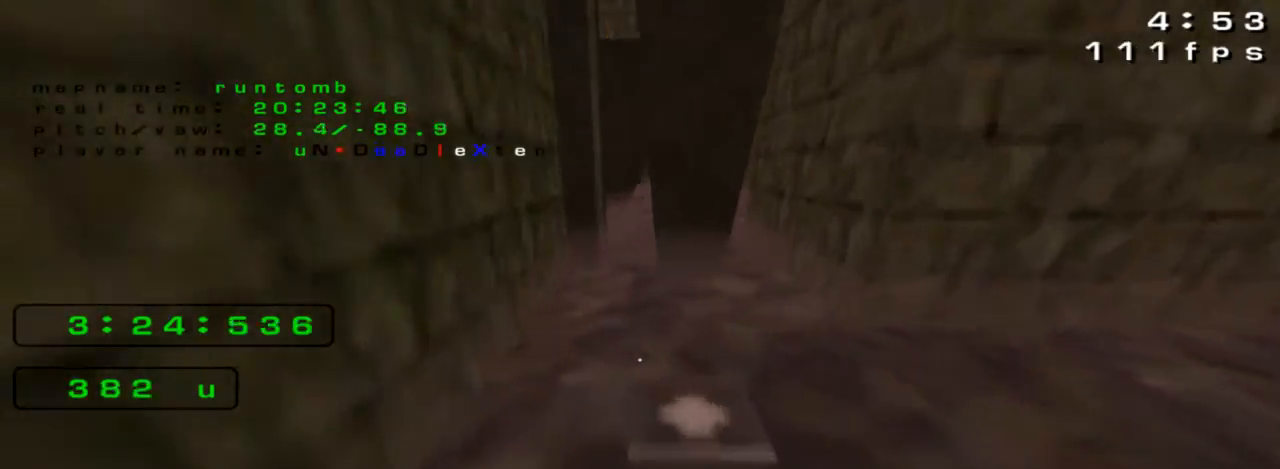
{"keys": ["right", "up"], "events": [[267, "jump", "down"], [433, "jump", "up"], [433, "left", "up"], [433, "right", "down"]]}
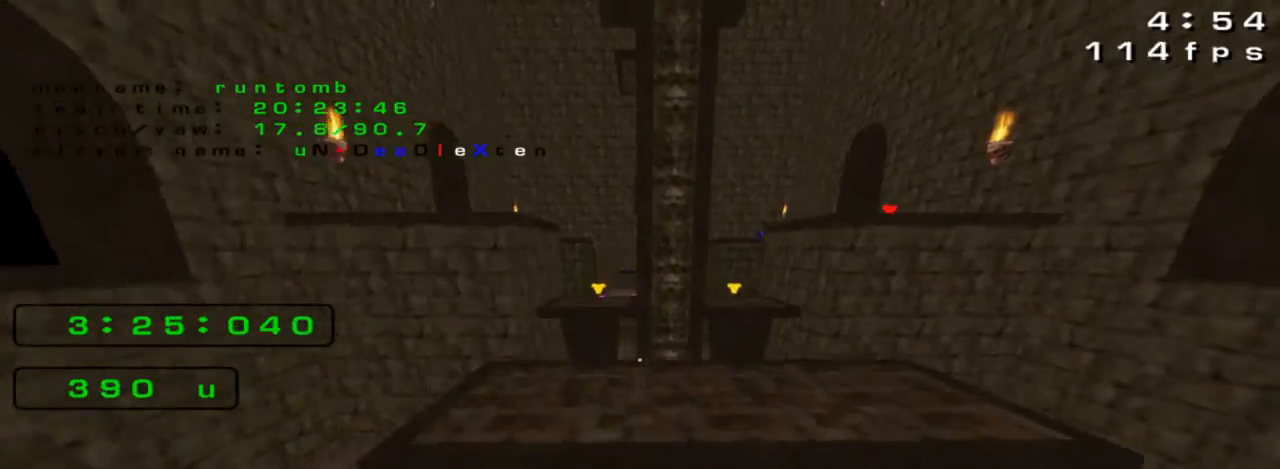
{"keys": ["jump", "left", "up"], "events": [[467, "jump", "down"], [500, "left", "down"], [500, "right", "up"]]}
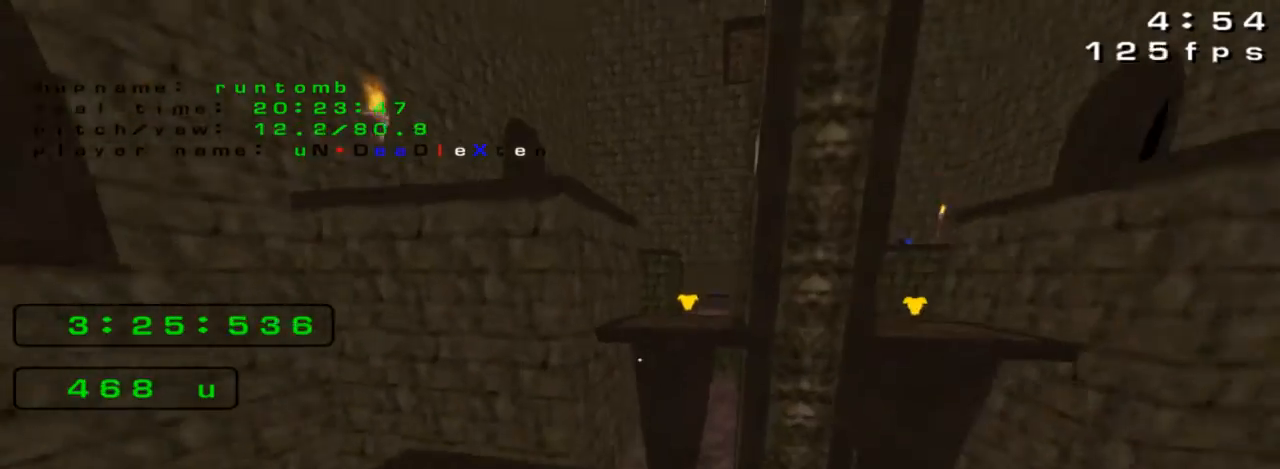
{"keys": ["right", "up"], "events": [[100, "jump", "up"], [433, "left", "up"], [467, "right", "down"]]}
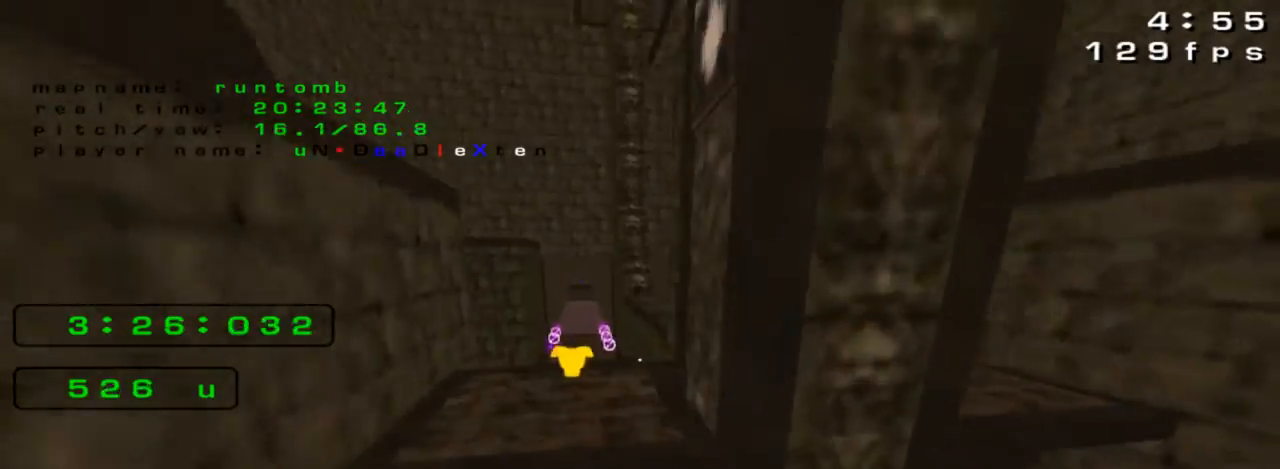
{"keys": ["right", "up"], "events": [[233, "jump", "down"], [400, "jump", "up"]]}
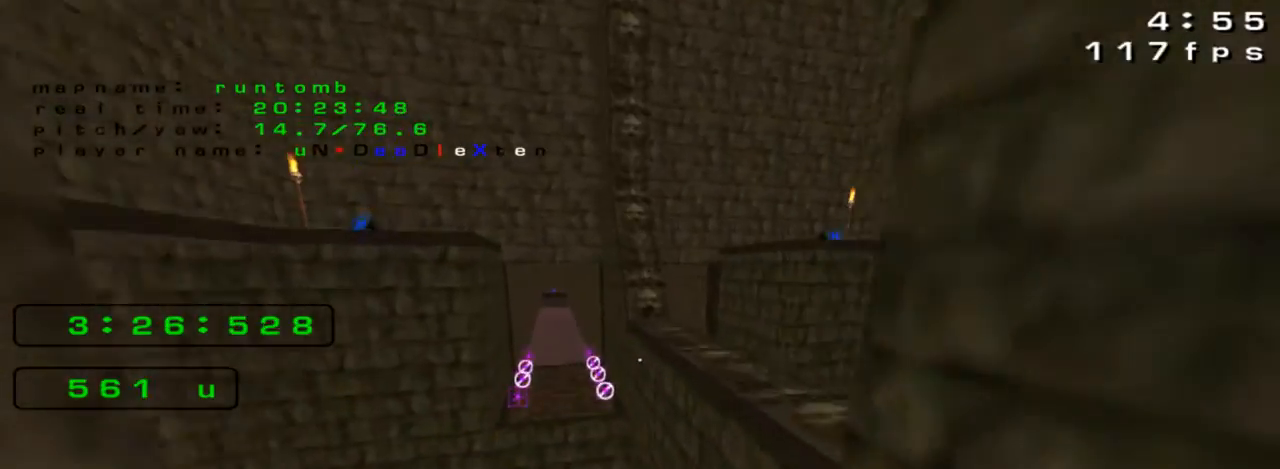
{"keys": ["jump"], "events": [[167, "right", "up"], [400, "jump", "down"], [500, "up", "up"]]}
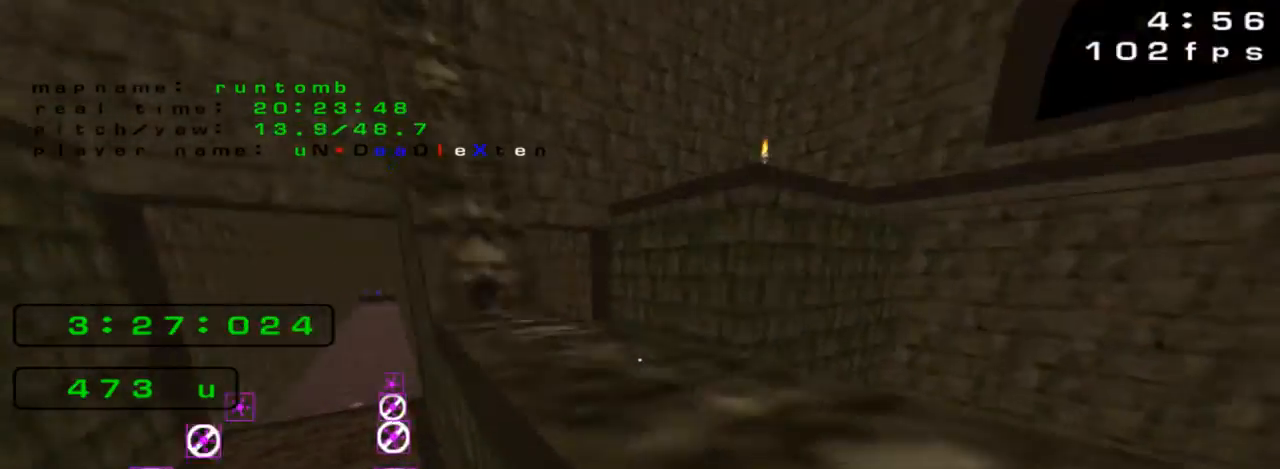
{"keys": ["up"], "events": [[33, "left", "down"], [100, "jump", "up"], [233, "jump", "down"], [300, "jump", "up"], [367, "left", "up"], [500, "up", "down"]]}
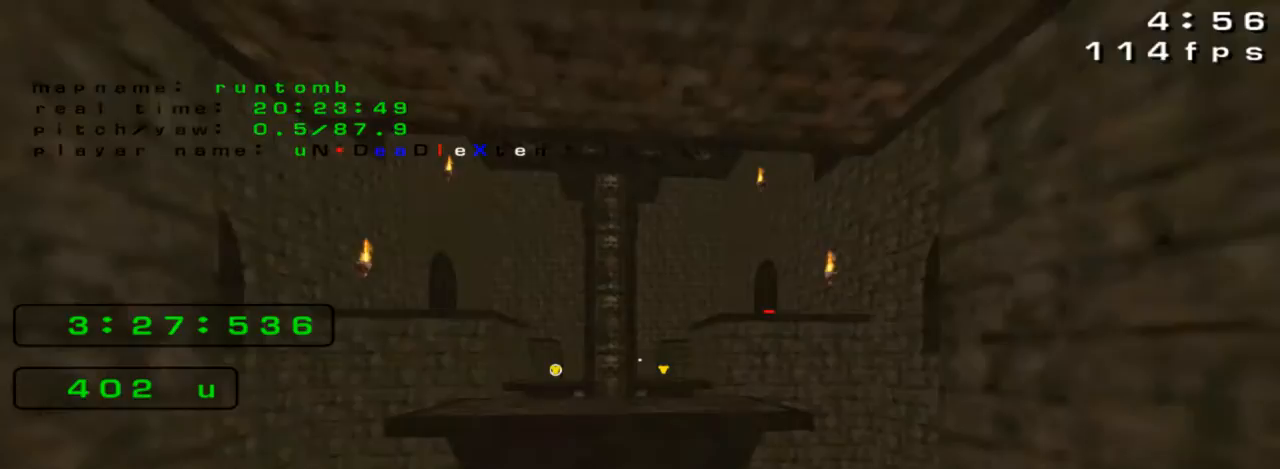
{"keys": ["right", "up"], "events": [[267, "left", "down"], [367, "jump", "down"], [467, "jump", "up"], [467, "left", "up"], [500, "right", "down"]]}
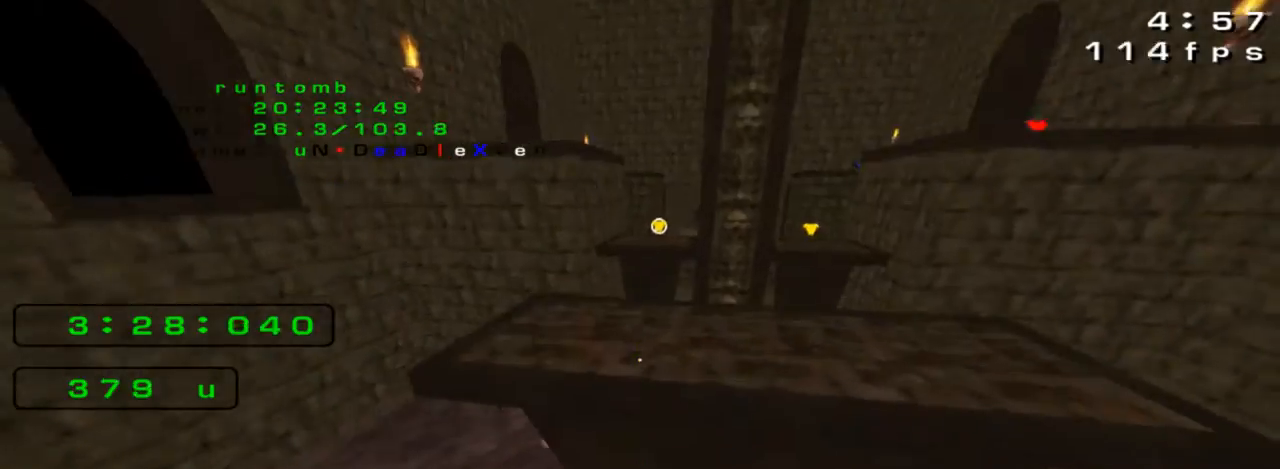
{"keys": ["left", "up"], "events": [[167, "right", "up"], [233, "left", "down"], [267, "up", "up"], [300, "up", "down"]]}
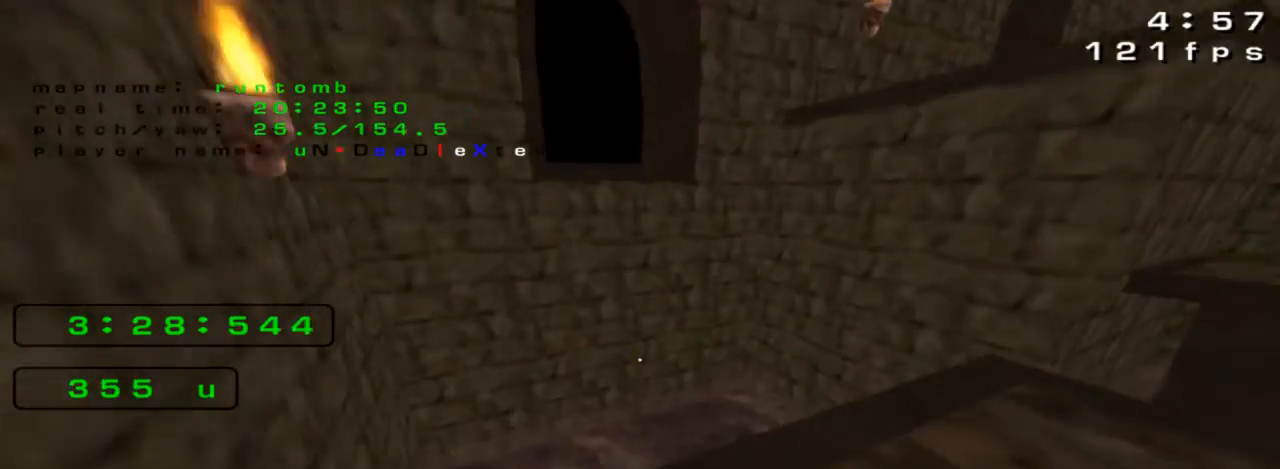
{"keys": ["right", "up"], "events": [[100, "up", "up"], [133, "up", "down"], [167, "left", "up"], [500, "right", "down"]]}
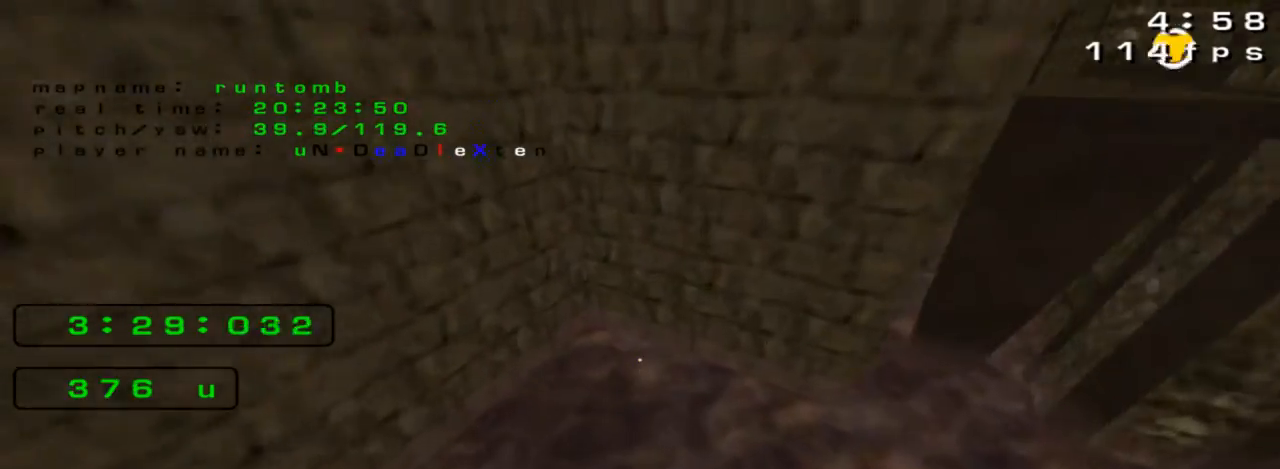
{"keys": ["left", "up"], "events": [[67, "right", "up"], [267, "left", "down"]]}
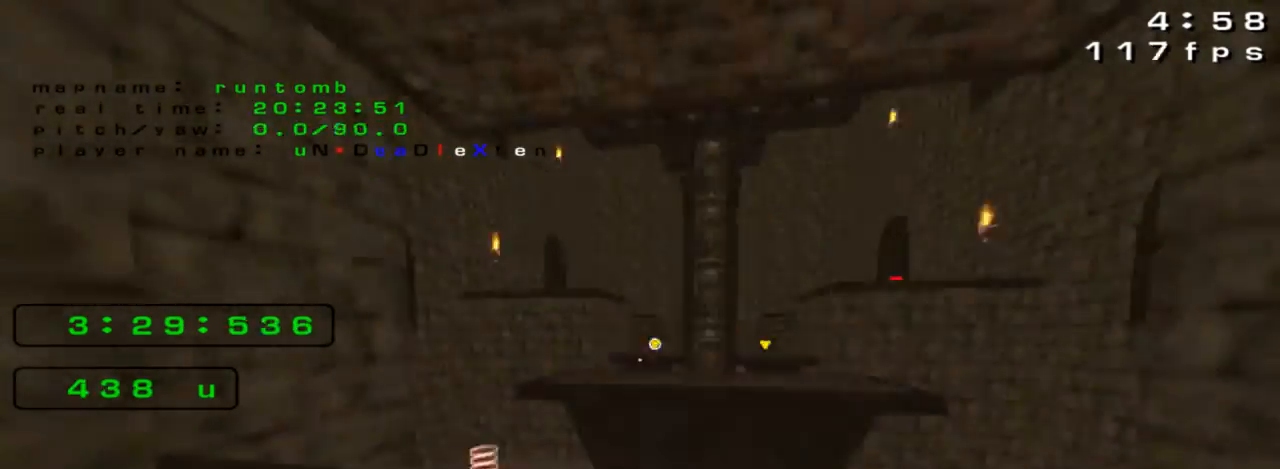
{"keys": ["right", "up"], "events": [[133, "jump", "down"], [200, "jump", "up"], [267, "left", "up"], [300, "right", "down"]]}
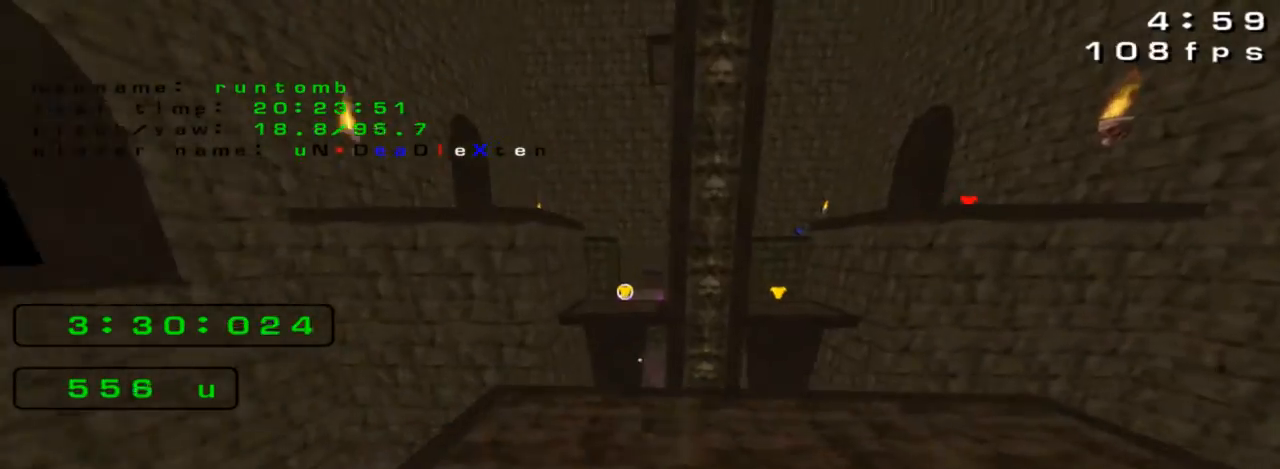
{"keys": ["right", "up"], "events": [[233, "jump", "down"], [400, "jump", "up"]]}
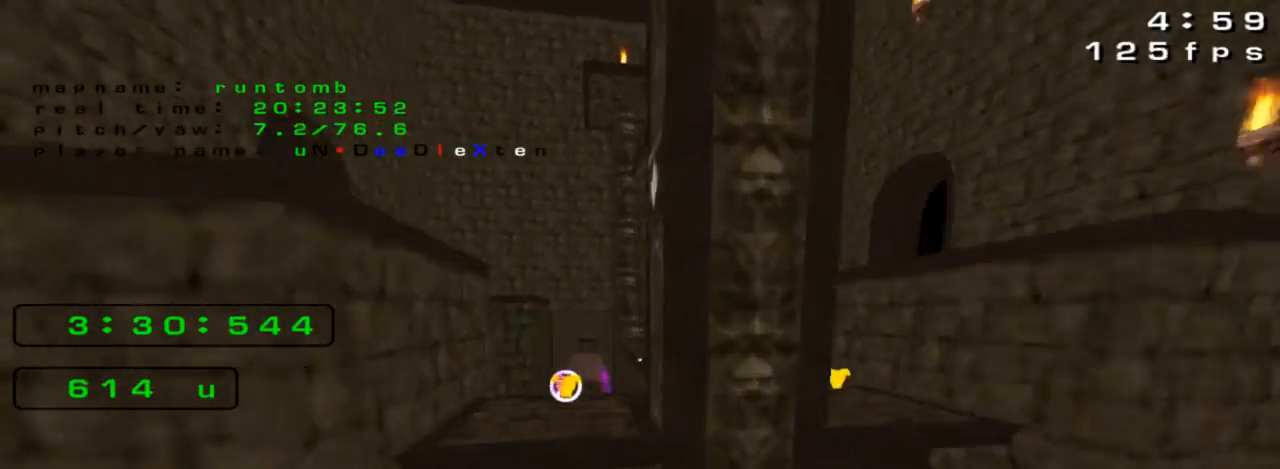
{"keys": ["jump", "right"]}
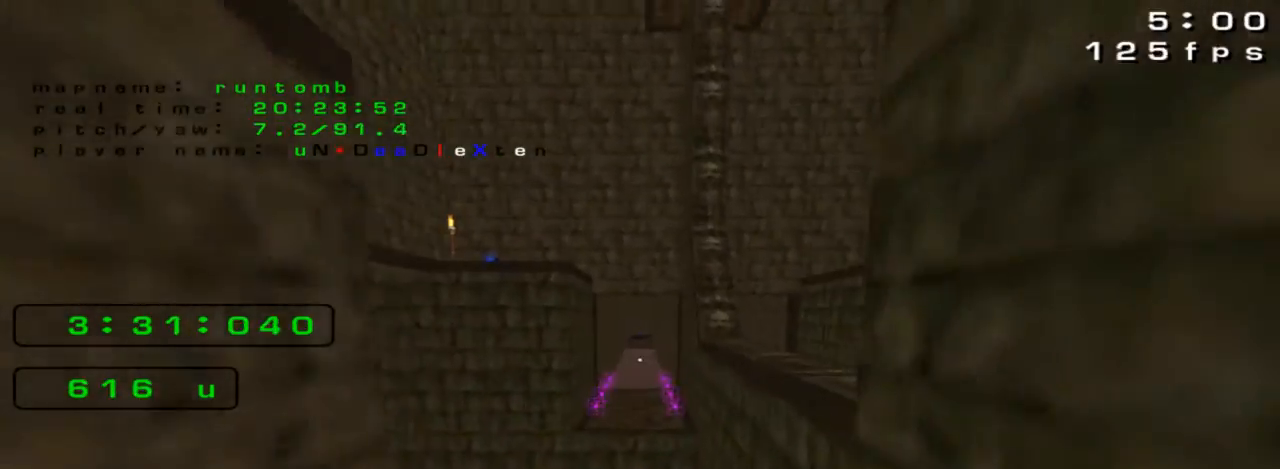
{"keys": [], "events": [[200, "jump", "up"], [500, "right", "up"]]}
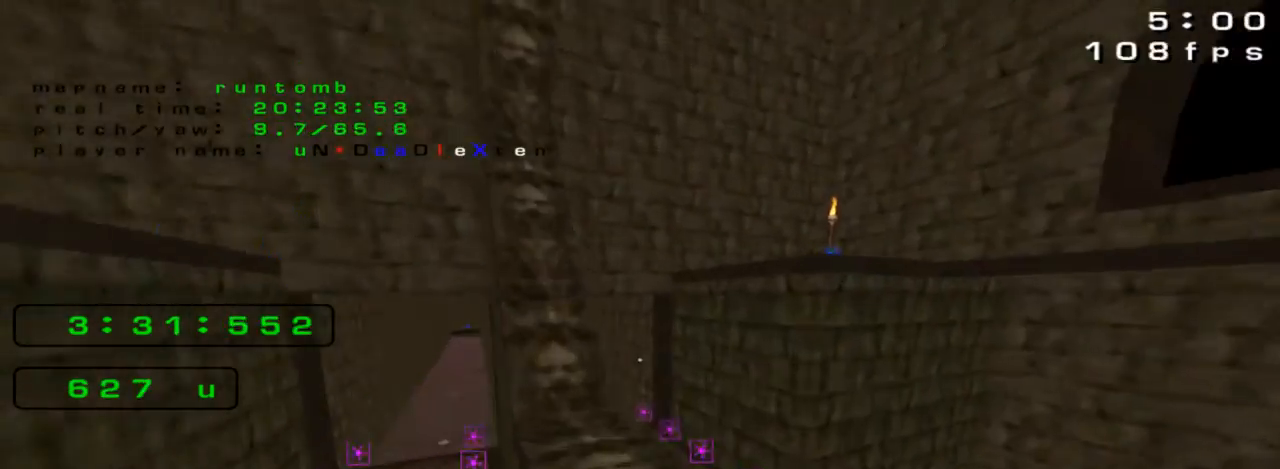
{"keys": ["jump", "left"], "events": [[33, "left", "down"], [100, "jump", "down"], [267, "jump", "up"], [300, "jump", "down"]]}
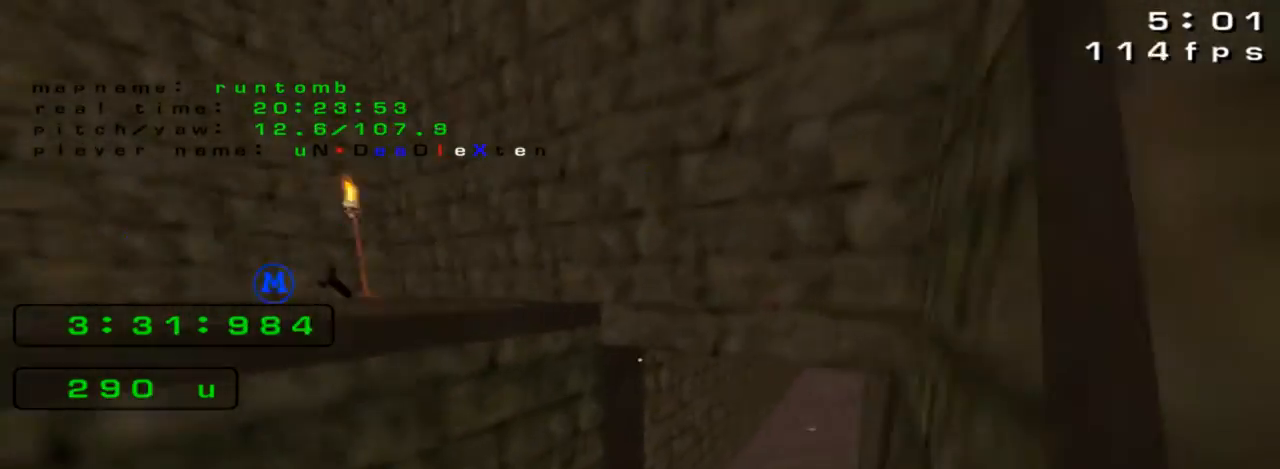
{"keys": ["left"], "events": [[67, "jump", "up"]]}
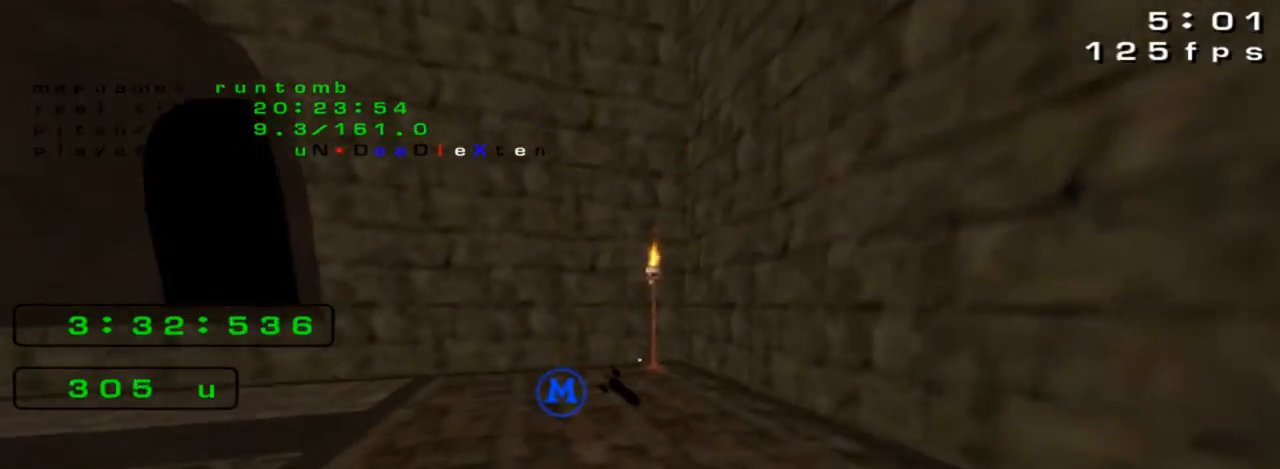
{"keys": [], "events": [[67, "left", "up"], [67, "up", "down"], [467, "up", "up"]]}
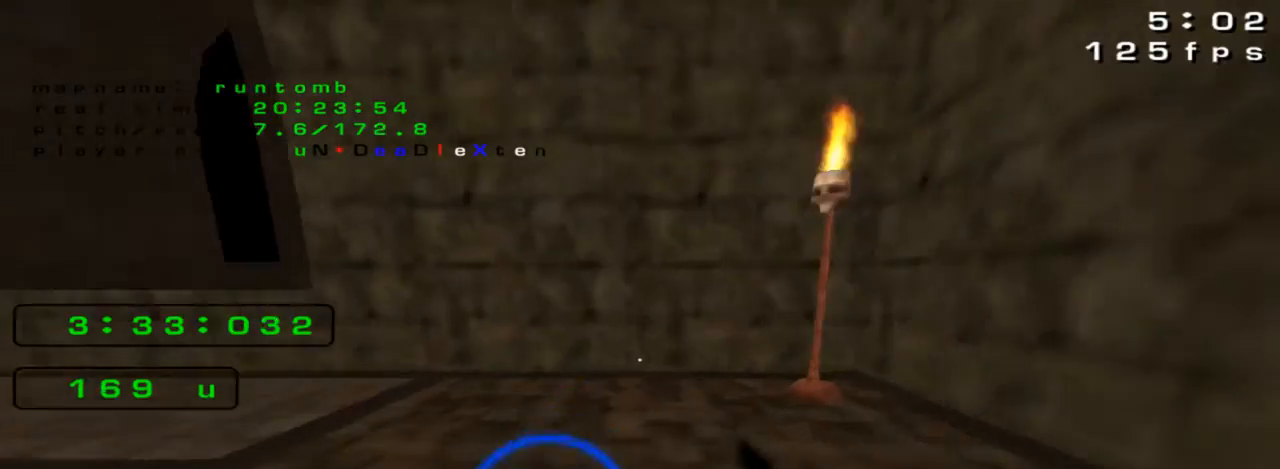
{"keys": []}
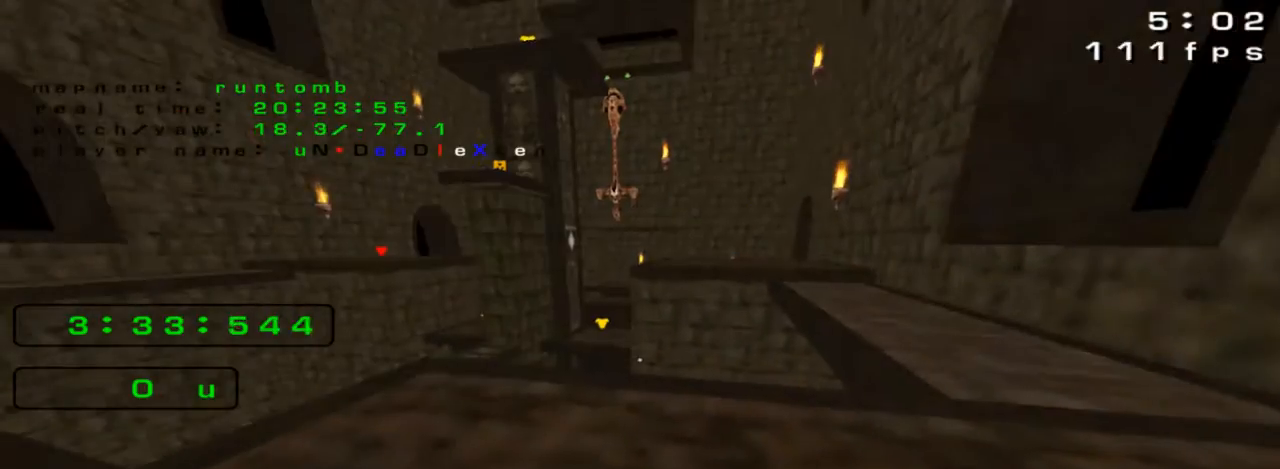
{"keys": [], "events": [[400, "right", "down"], [500, "right", "up"]]}
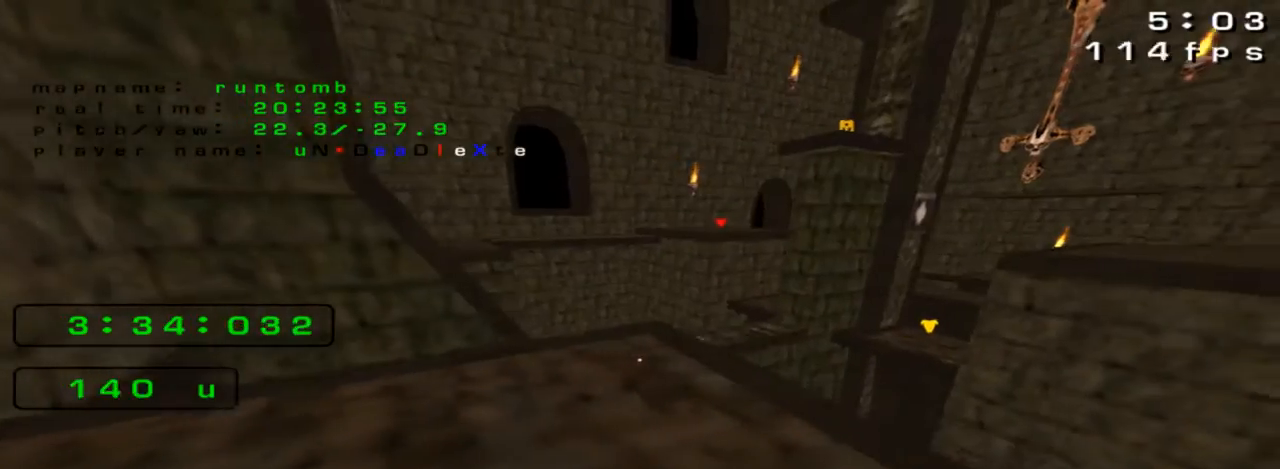
{"keys": ["right"], "events": [[67, "left", "down"], [167, "left", "up"], [467, "right", "down"]]}
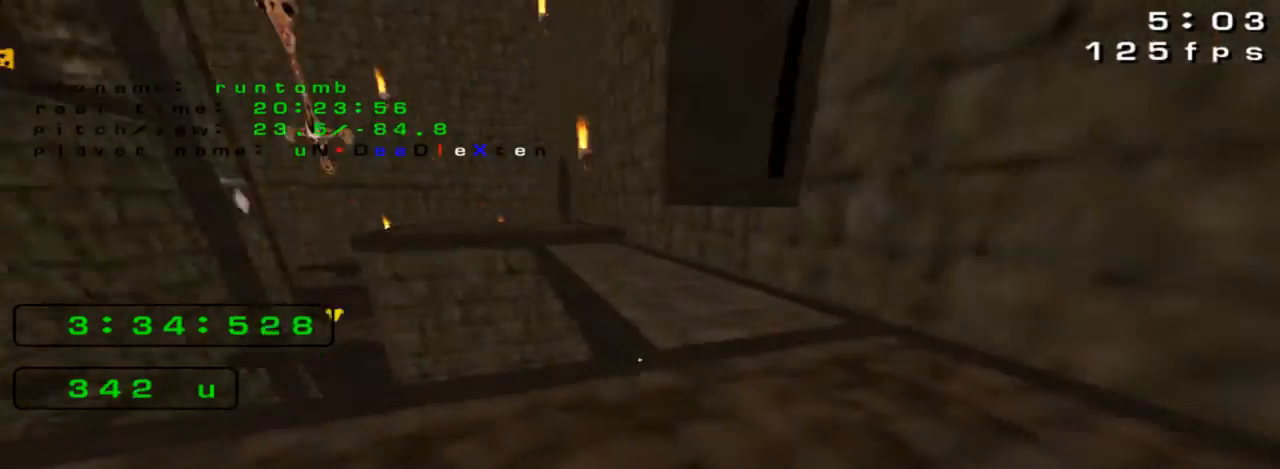
{"keys": ["right", "up"], "events": [[133, "up", "down"], [167, "right", "up"], [400, "right", "down"]]}
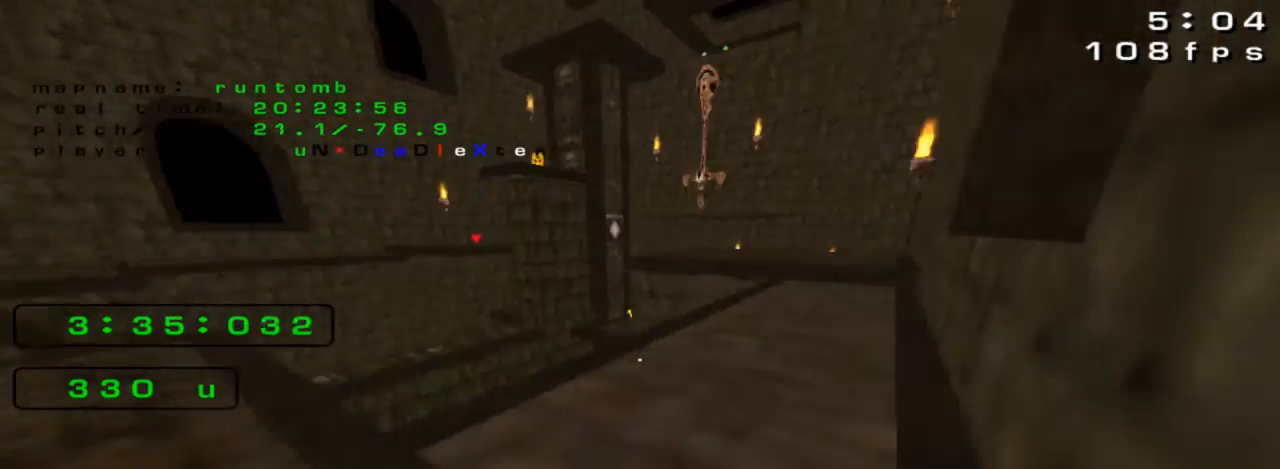
{"keys": ["right"], "events": [[100, "up", "up"]]}